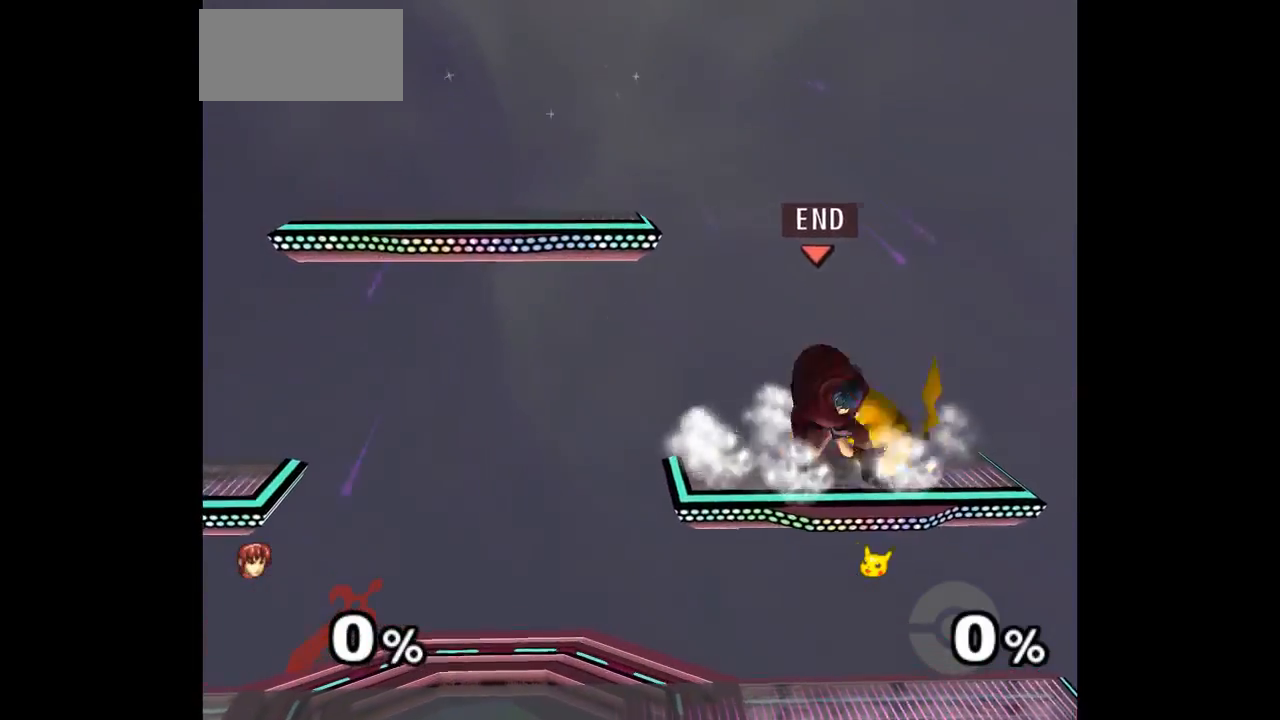
Gameplay with a controller (Nintendo layout); each line is a JSON object with the inputs held at the frame after it (dt_ms = milliseconds from this image to that frame). "events" lists button and stick changes between this image and that frame as [ms after this image, input, new state], when the widget could be followed in between. Not read: L3 R3 START right_stick.
{"dt_ms": 500, "buttons": [], "left_stick": "center", "events": [[50, "A", "down"], [67, "Z", "down"], [117, "Z", "up"], [150, "A", "up"], [167, "left_stick", "center"]]}
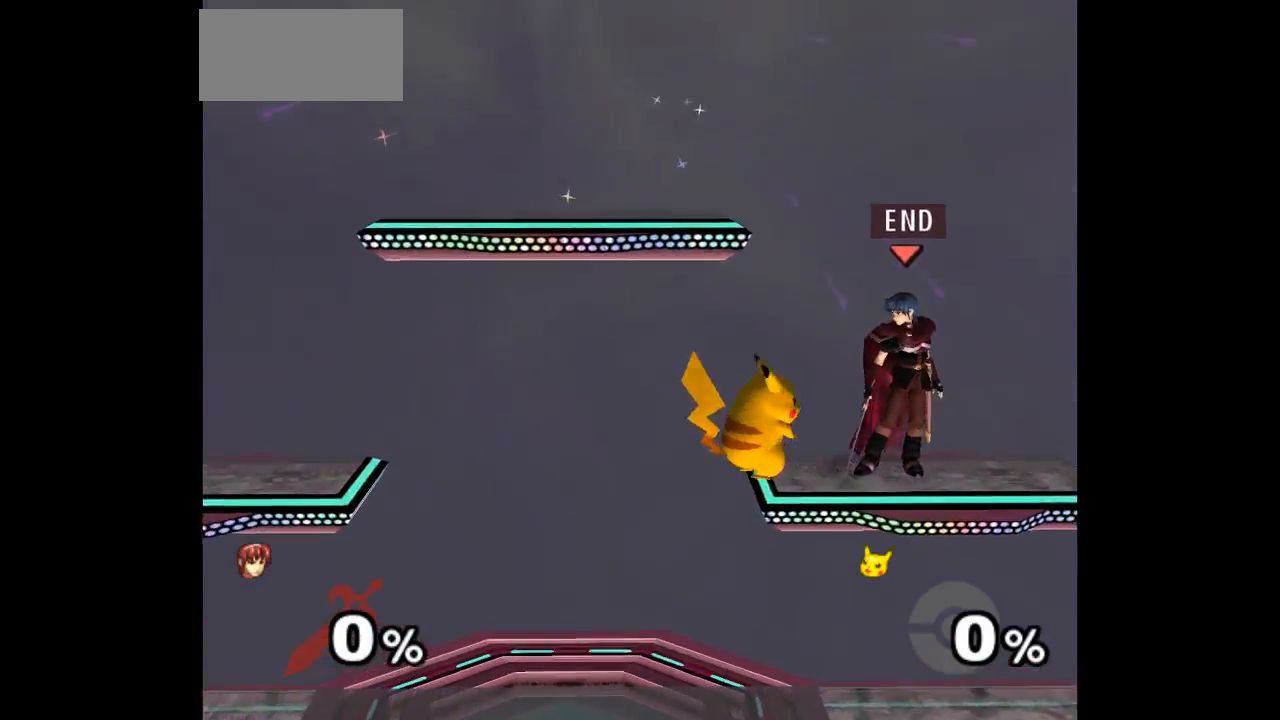
{"dt_ms": 500, "buttons": [], "left_stick": "center", "events": []}
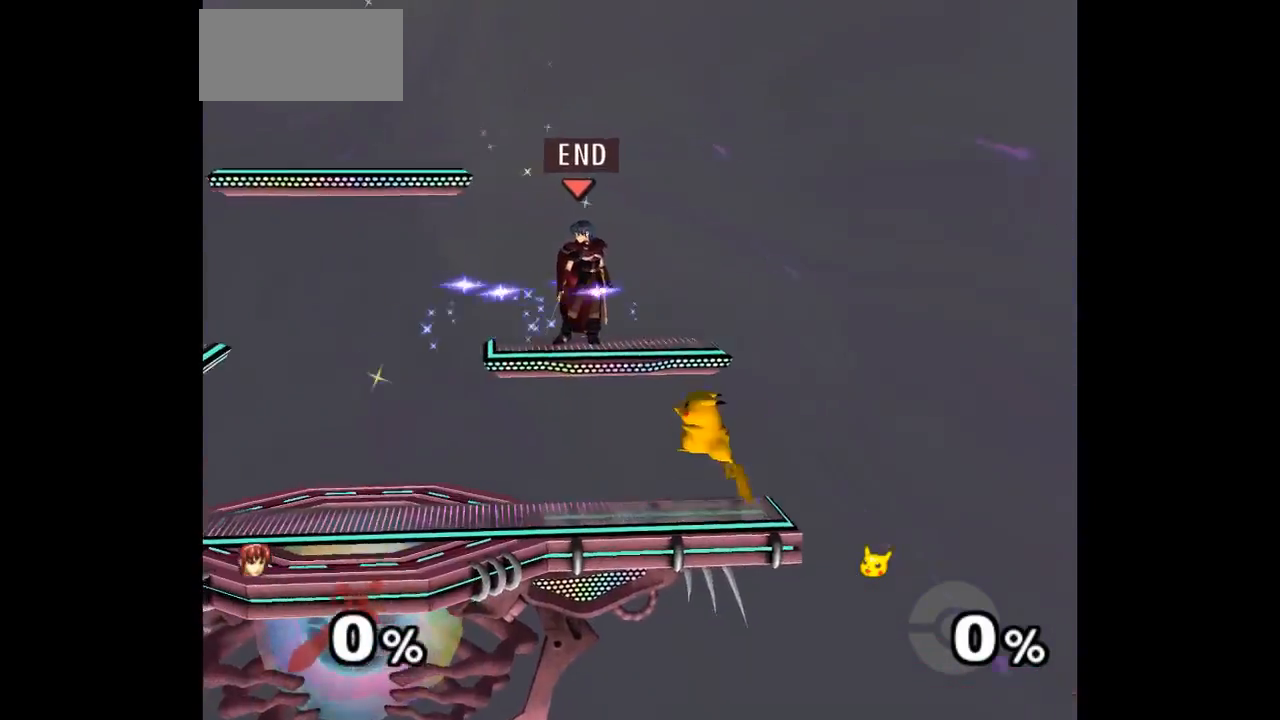
{"dt_ms": 500, "buttons": ["L1"], "left_stick": "right", "events": [[183, "left_stick", "right"], [267, "L1", "down"]]}
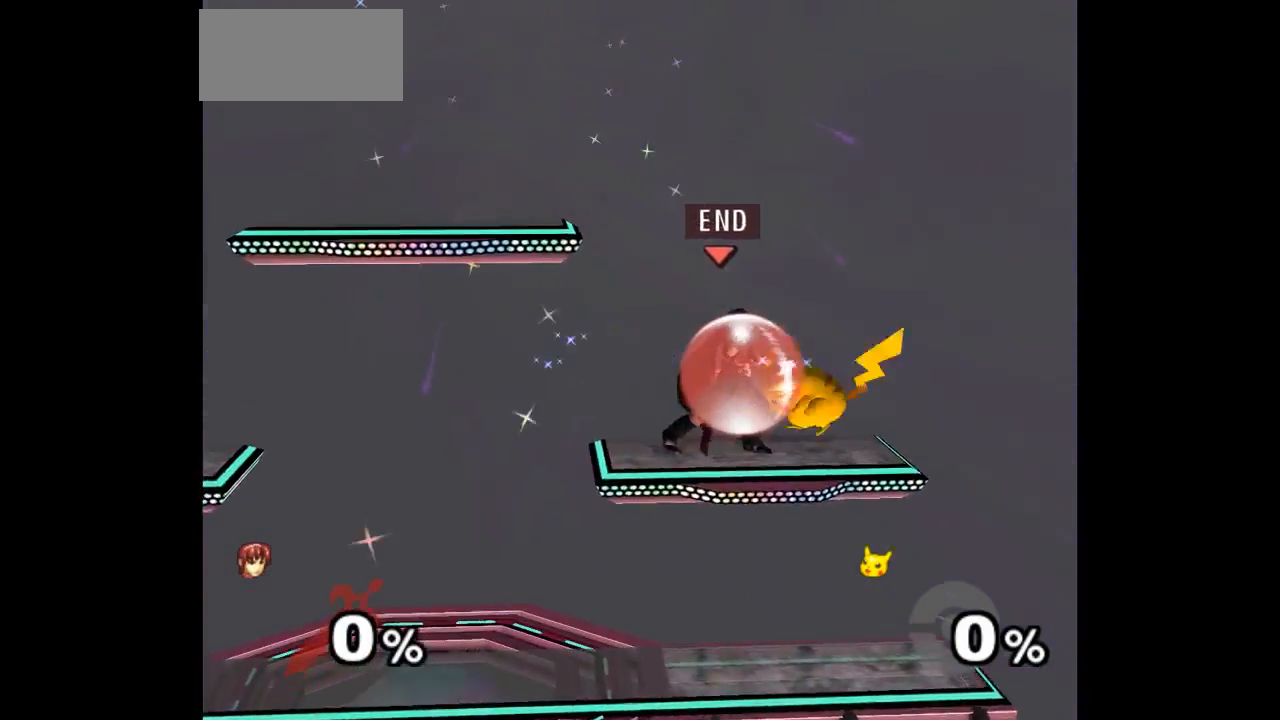
{"dt_ms": 500, "buttons": ["A"], "left_stick": "up", "events": [[183, "left_stick", "down-right"], [333, "L1", "up"], [433, "A", "down"], [433, "Z", "down"], [433, "left_stick", "up"], [500, "Z", "up"]]}
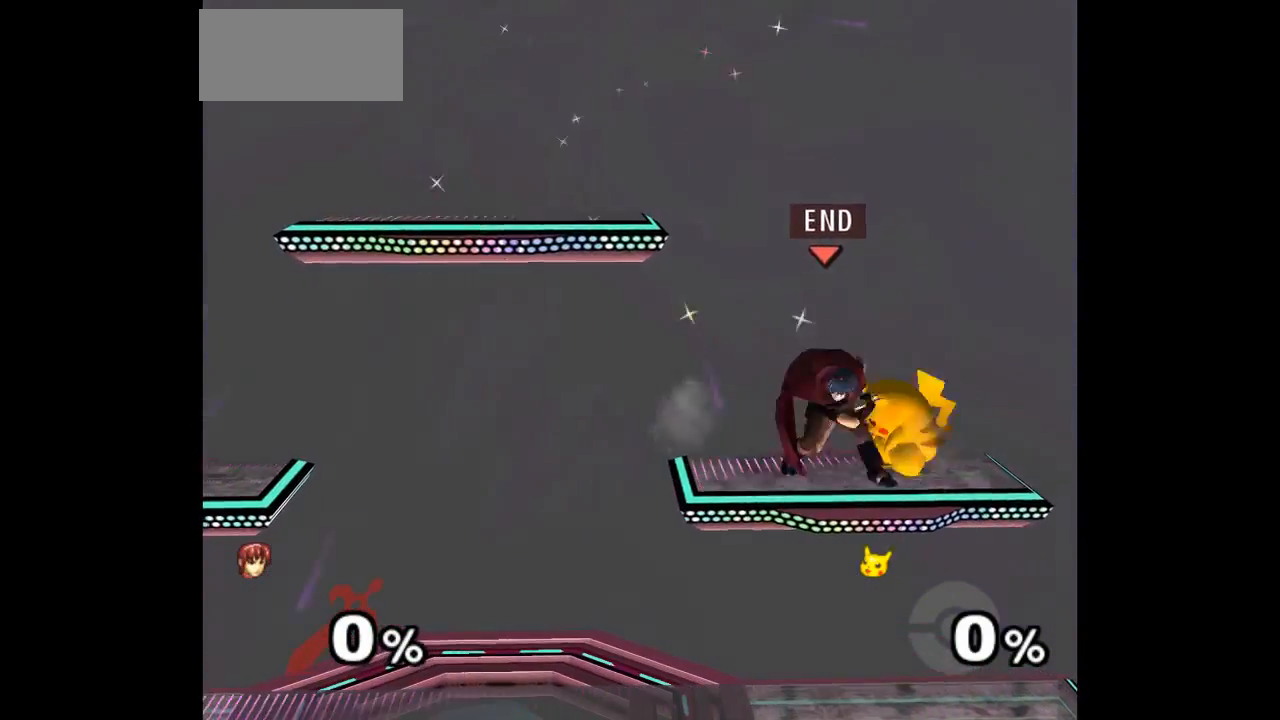
{"dt_ms": 500, "buttons": [], "left_stick": "center", "events": [[50, "A", "up"], [183, "left_stick", "center"]]}
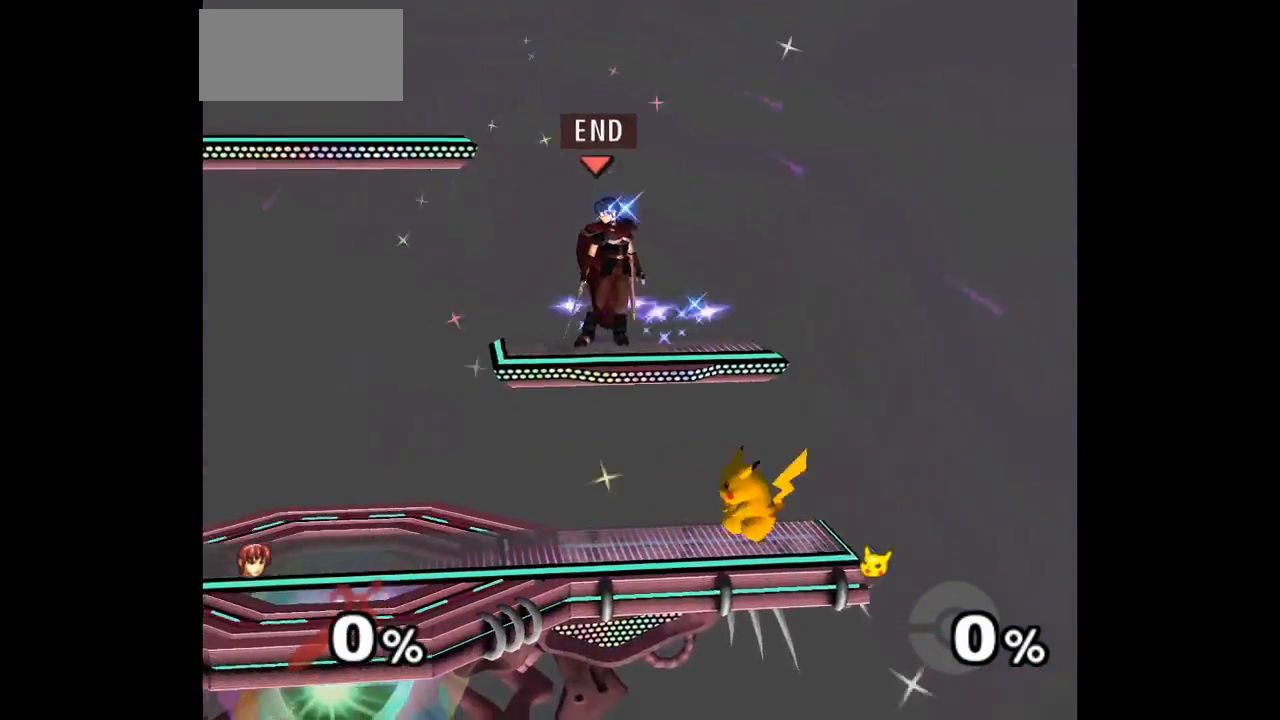
{"dt_ms": 500, "buttons": ["L1"], "left_stick": "up-right", "events": [[233, "left_stick", "right"], [350, "L1", "down"], [417, "left_stick", "up-right"]]}
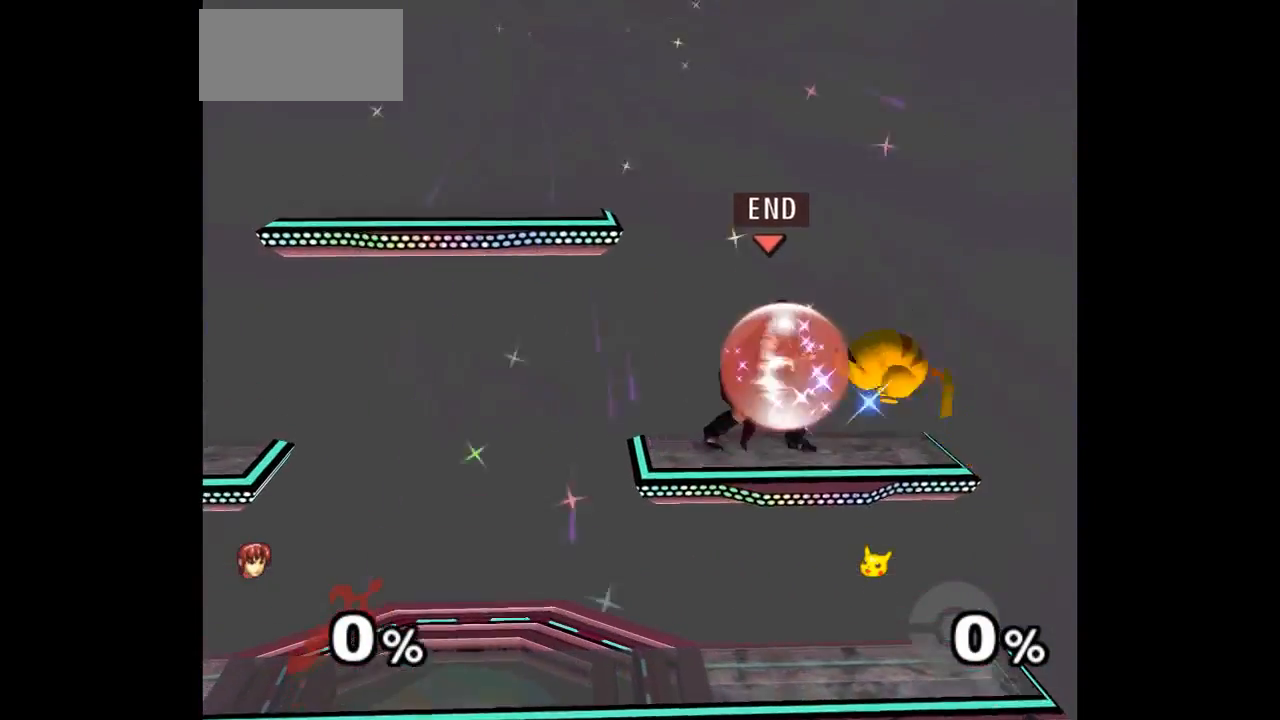
{"dt_ms": 500, "buttons": ["A", "Z"], "left_stick": "up", "events": [[217, "left_stick", "down-right"], [383, "L1", "up"], [467, "A", "down"], [467, "Z", "down"], [467, "left_stick", "up"]]}
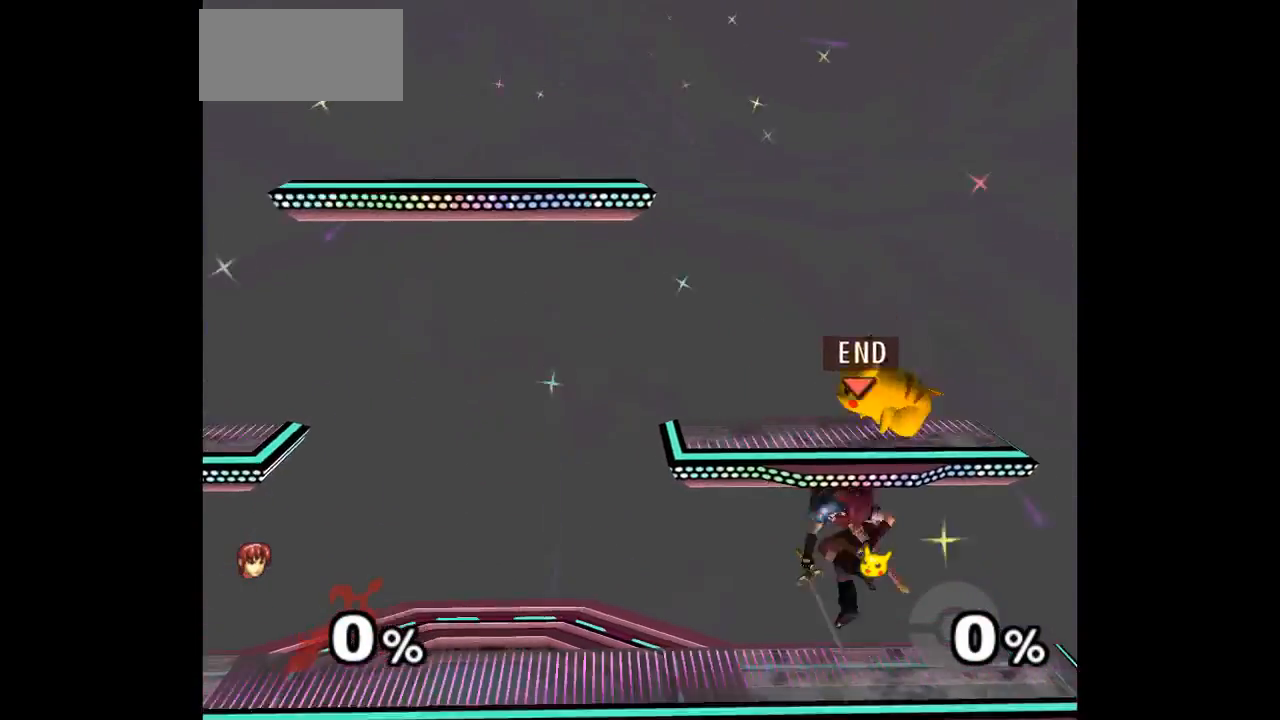
{"dt_ms": 500, "buttons": [], "left_stick": "up", "events": [[33, "Z", "up"], [50, "A", "up"], [83, "Z", "down"], [100, "A", "down"], [183, "Z", "up"], [200, "A", "up"], [233, "left_stick", "up-left"], [383, "A", "down"], [383, "left_stick", "up"], [467, "A", "up"]]}
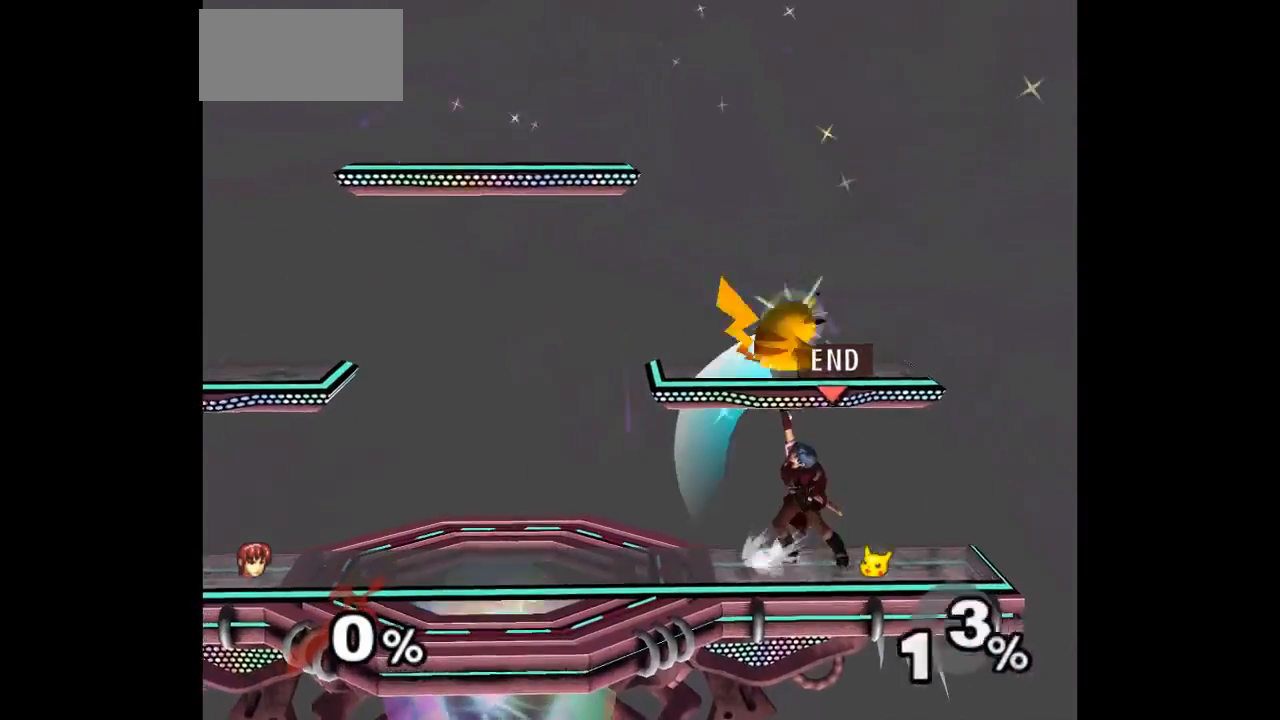
{"dt_ms": 500, "buttons": [], "left_stick": "up", "events": [[17, "A", "down"], [117, "left_stick", "center"], [133, "A", "up"], [483, "left_stick", "up"]]}
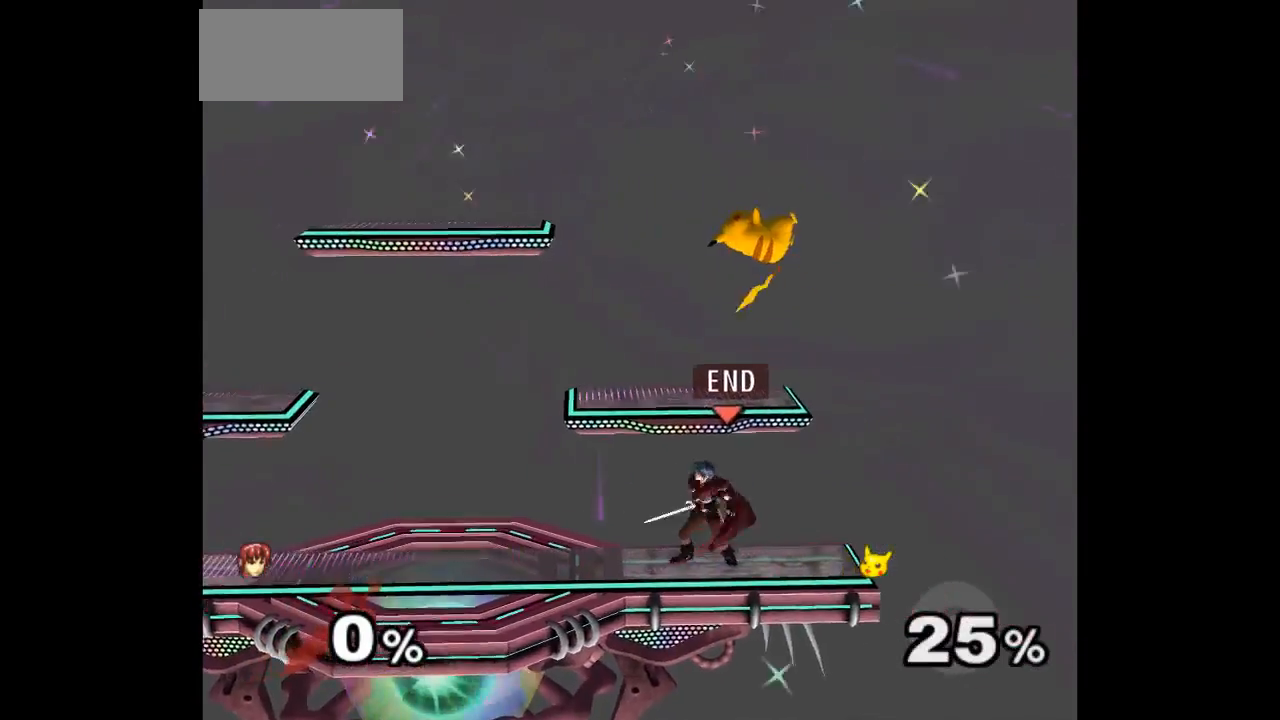
{"dt_ms": 500, "buttons": ["A", "Z"], "left_stick": "down", "events": [[83, "left_stick", "down"], [183, "left_stick", "center"], [267, "left_stick", "up"], [383, "A", "down"], [383, "Z", "down"], [433, "Z", "up"], [433, "left_stick", "down"], [450, "A", "up"], [500, "A", "down"], [500, "Z", "down"]]}
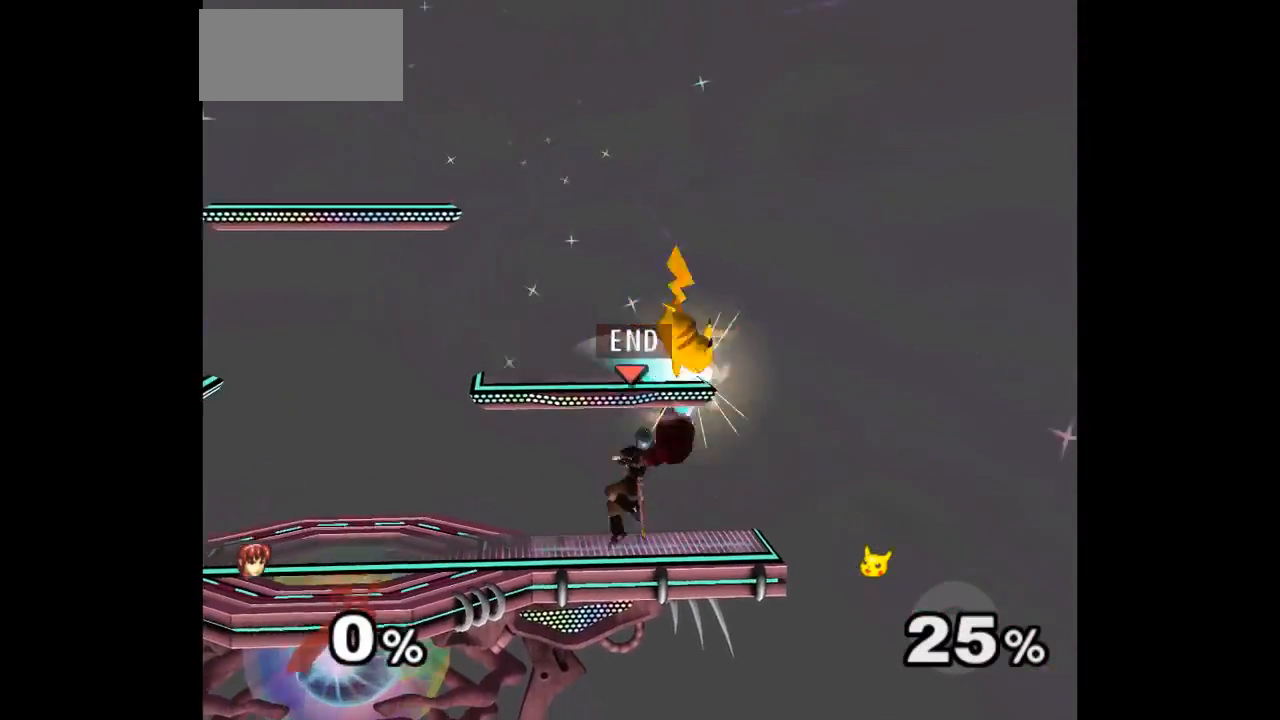
{"dt_ms": 500, "buttons": [], "left_stick": "right", "events": [[50, "left_stick", "center"], [100, "A", "up"], [100, "Z", "up"], [417, "left_stick", "right"], [450, "A", "down"], [500, "A", "up"]]}
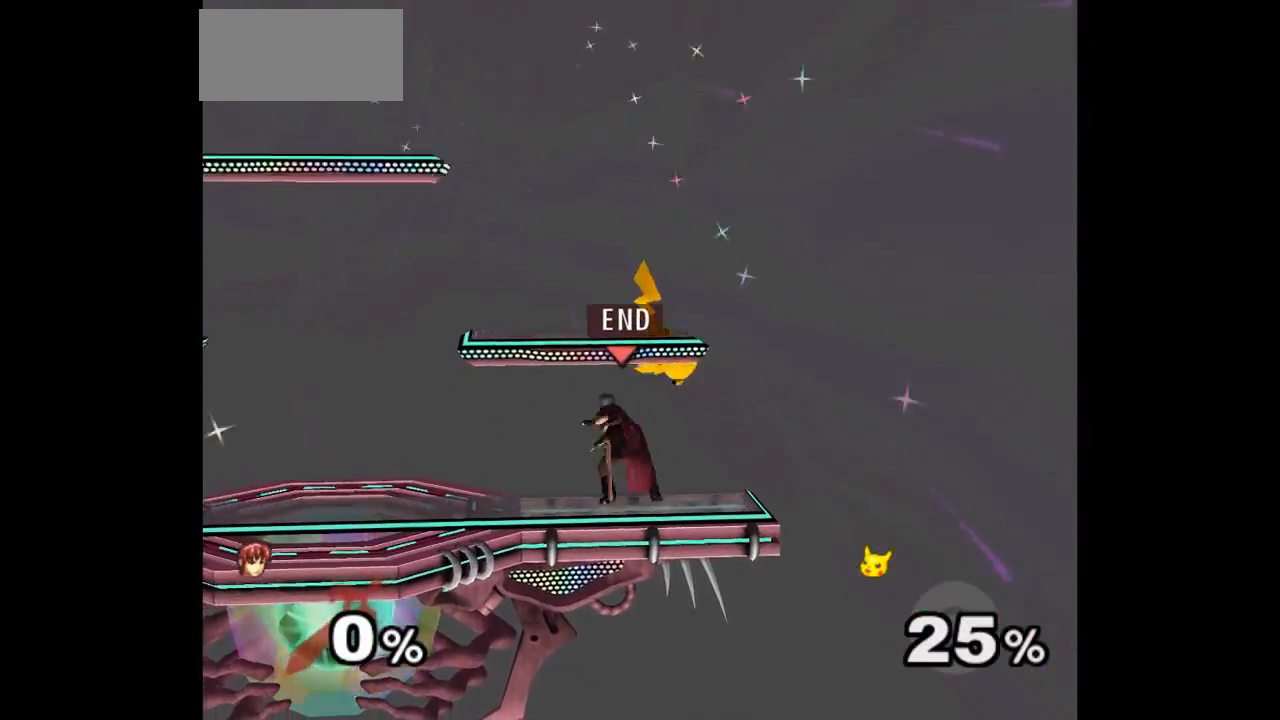
{"dt_ms": 500, "buttons": [], "left_stick": "center", "events": [[17, "left_stick", "center"]]}
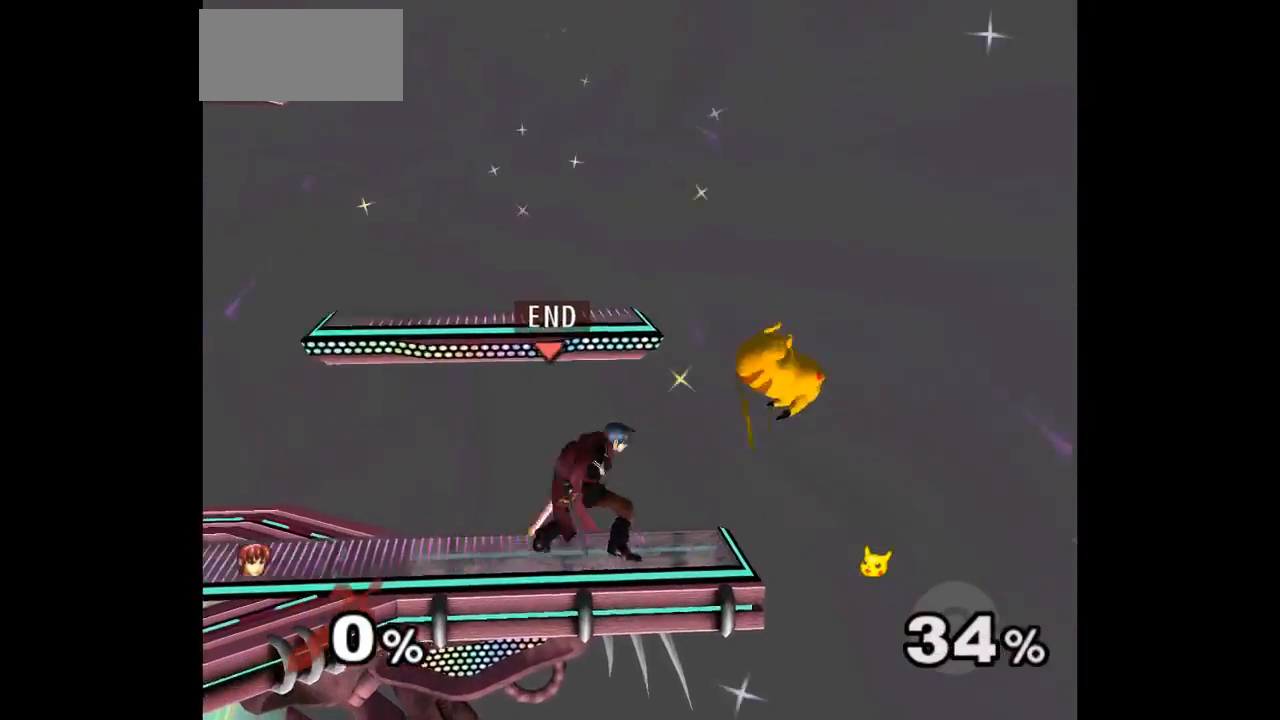
{"dt_ms": 1000, "buttons": [], "left_stick": "up-left"}
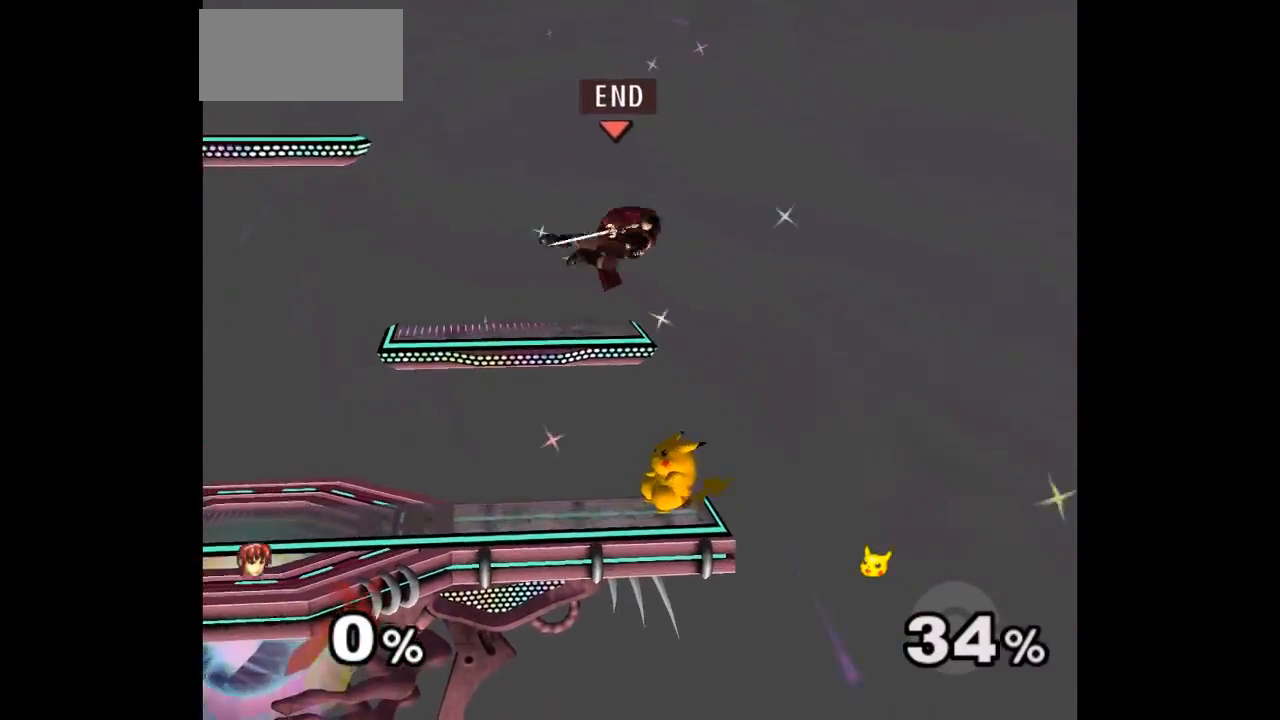
{"dt_ms": 500, "buttons": [], "left_stick": "center"}
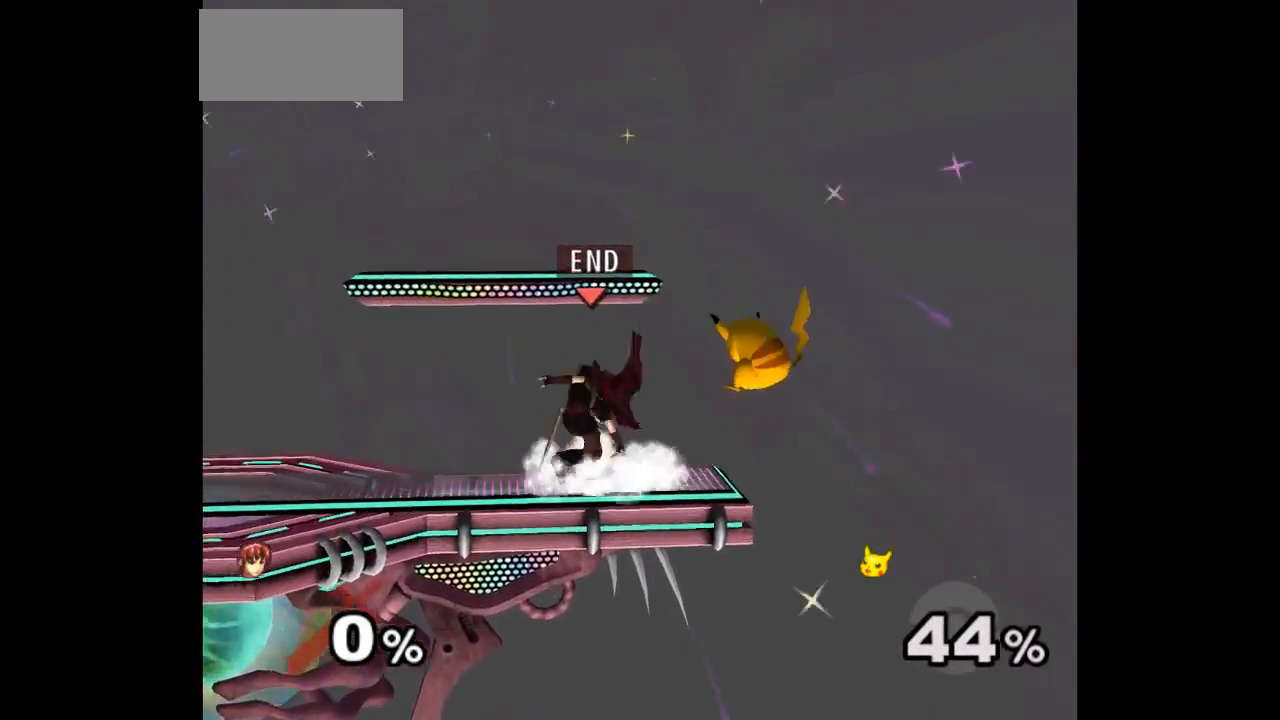
{"dt_ms": 500, "buttons": [], "left_stick": "left"}
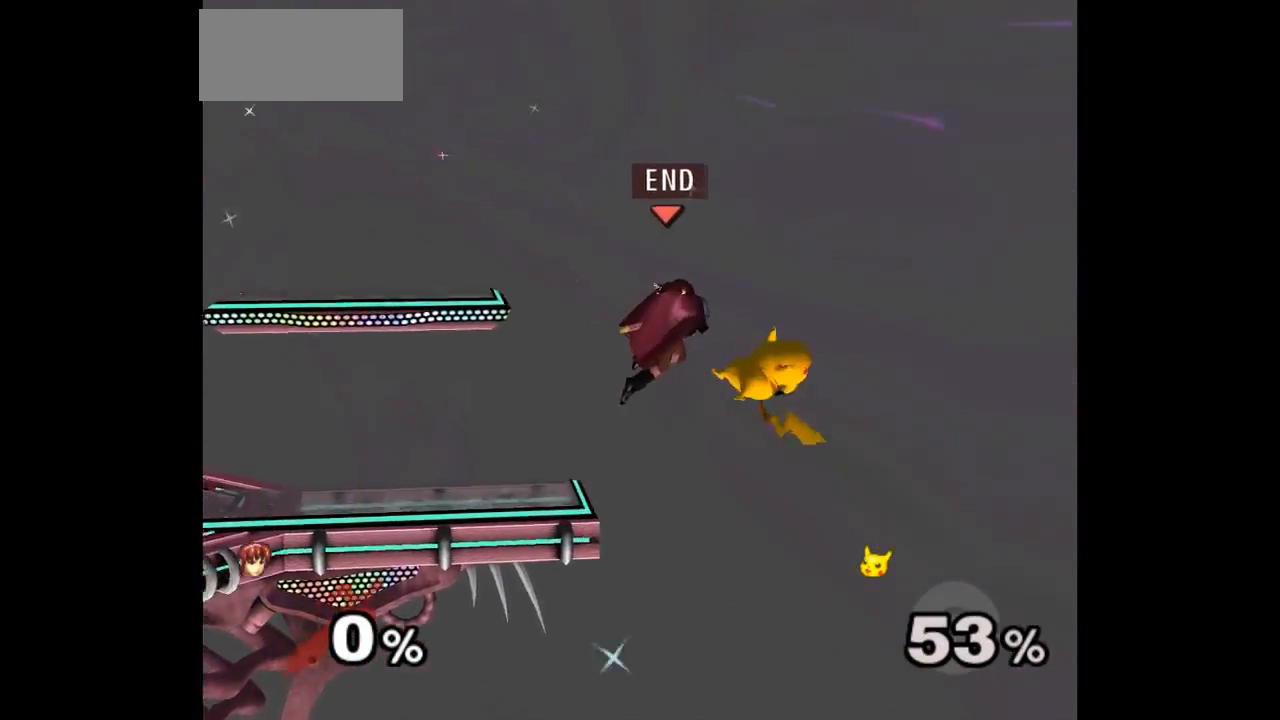
{"dt_ms": 500, "buttons": ["A"], "left_stick": "down", "events": [[150, "left_stick", "down-right"], [367, "left_stick", "up"], [450, "left_stick", "down"], [467, "A", "down"]]}
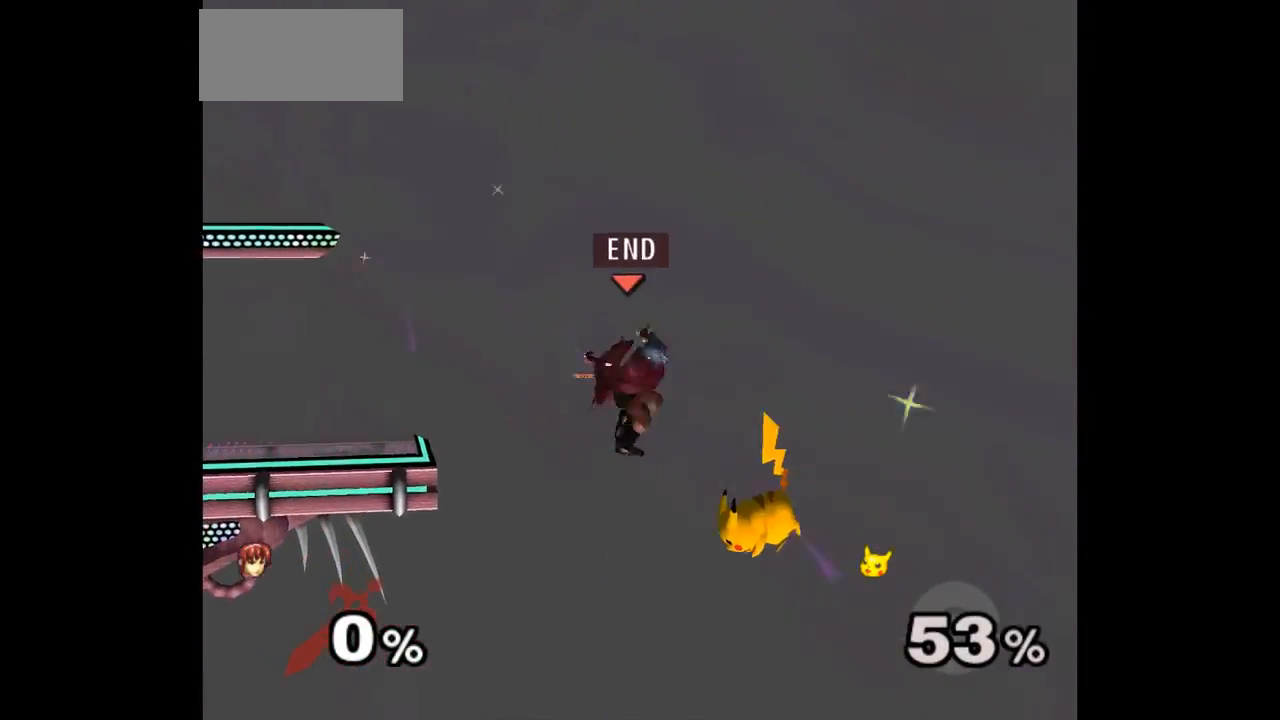
{"dt_ms": 500, "buttons": [], "left_stick": "up-right", "events": [[67, "A", "up"], [83, "left_stick", "left"], [300, "left_stick", "up"], [350, "left_stick", "up-right"]]}
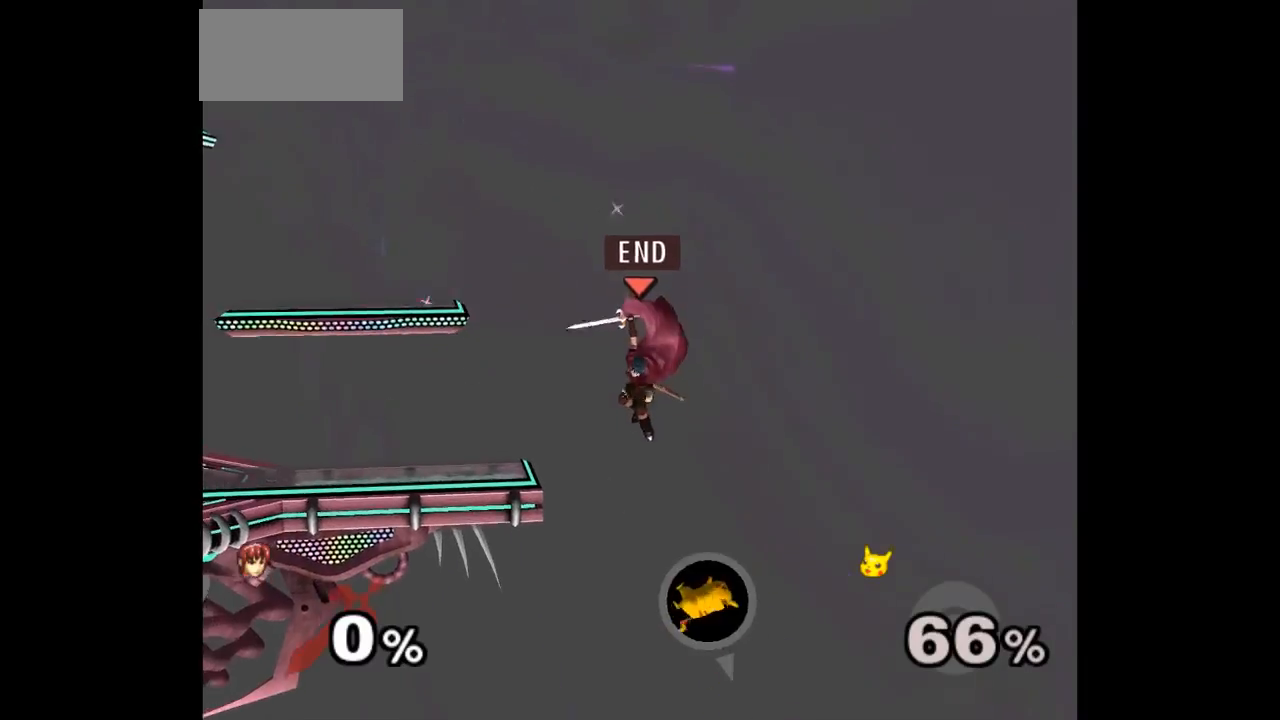
{"dt_ms": 500, "buttons": [], "left_stick": "center", "events": [[217, "left_stick", "up-left"], [333, "left_stick", "center"]]}
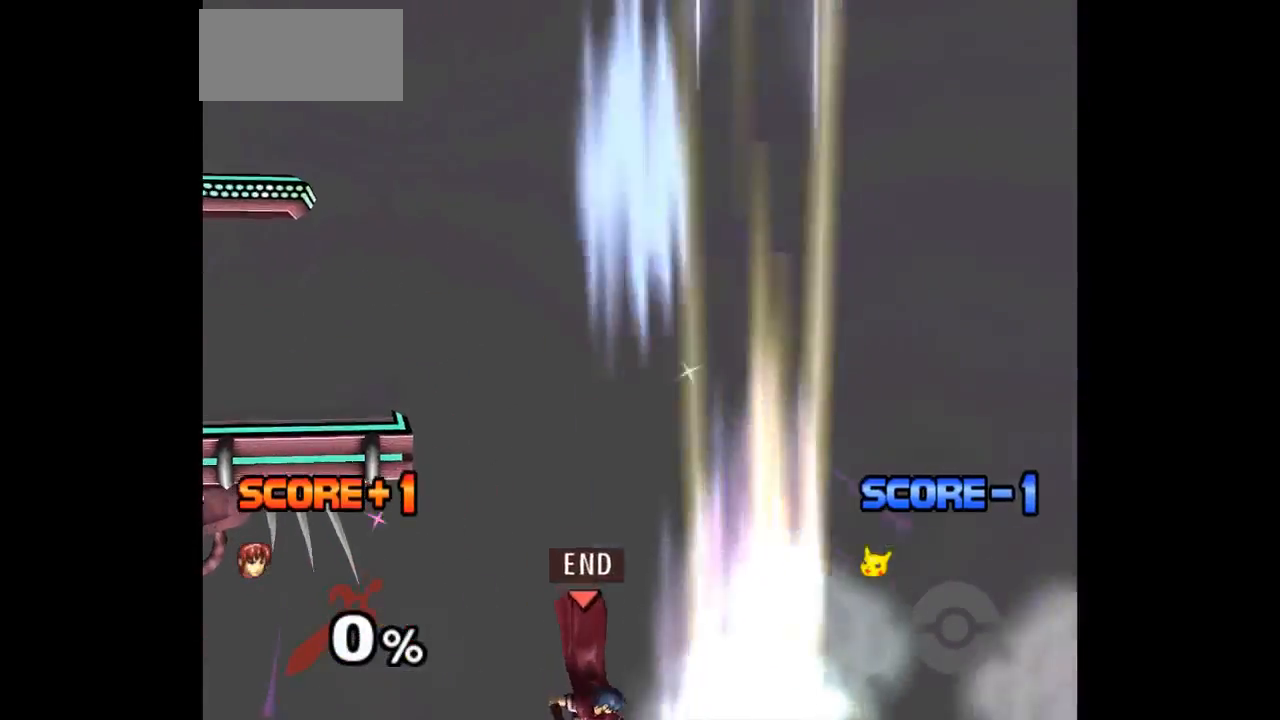
{"dt_ms": 500, "buttons": [], "left_stick": "center", "events": [[67, "left_stick", "up-left"], [100, "B", "down"], [167, "B", "up"], [350, "left_stick", "center"]]}
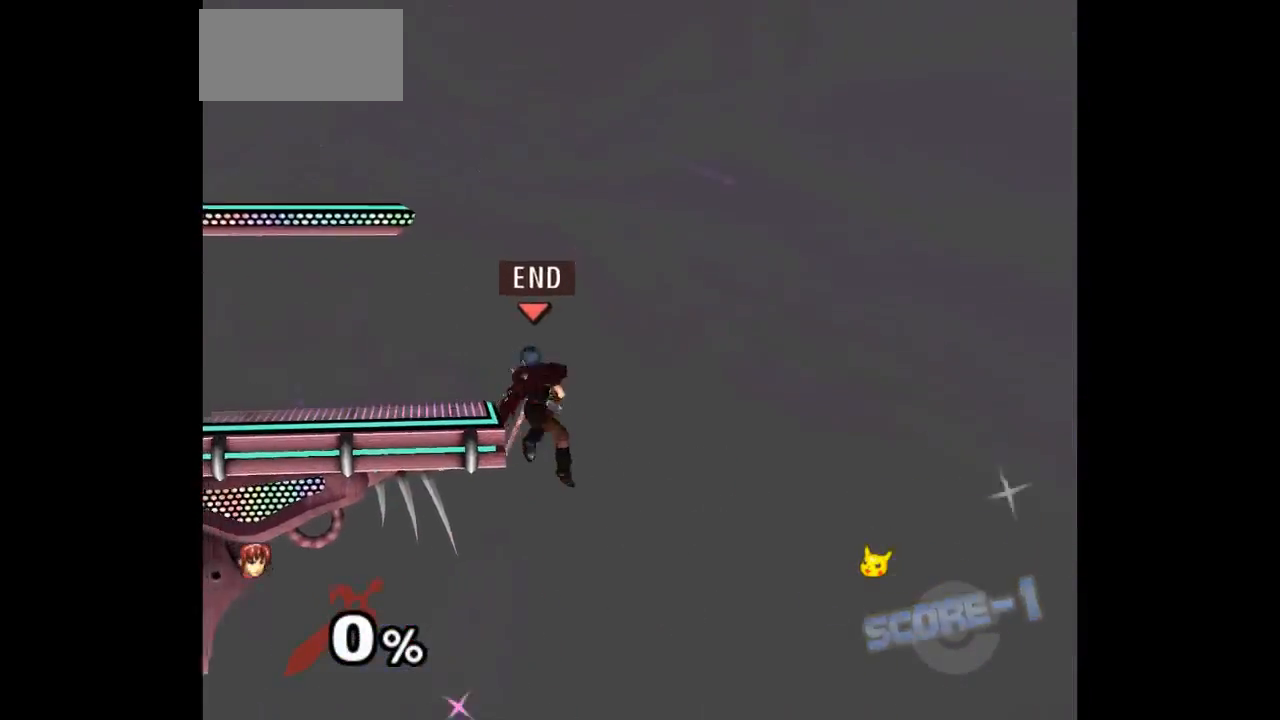
{"dt_ms": 500, "buttons": [], "left_stick": "up-left", "events": [[183, "left_stick", "right"], [267, "left_stick", "up"], [333, "left_stick", "up-left"]]}
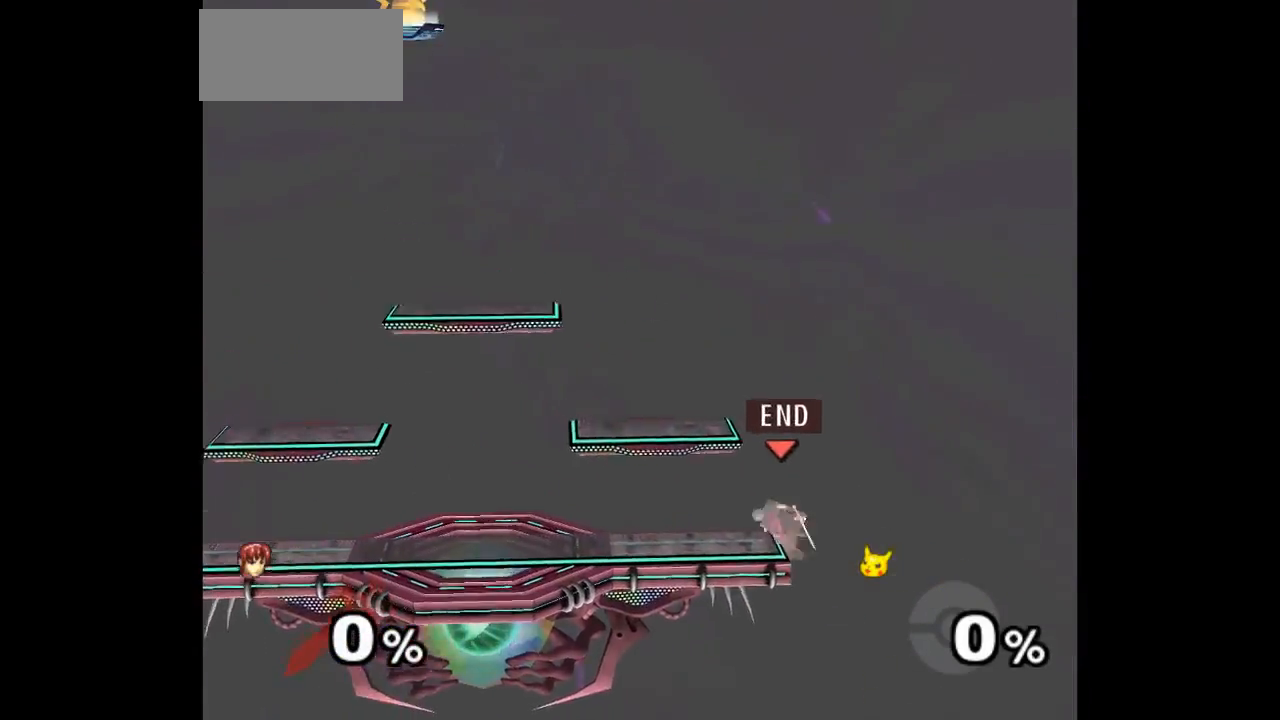
{"dt_ms": 500, "buttons": [], "left_stick": "center", "events": [[17, "L1", "down"], [33, "left_stick", "down-left"], [167, "L1", "up"], [200, "left_stick", "center"]]}
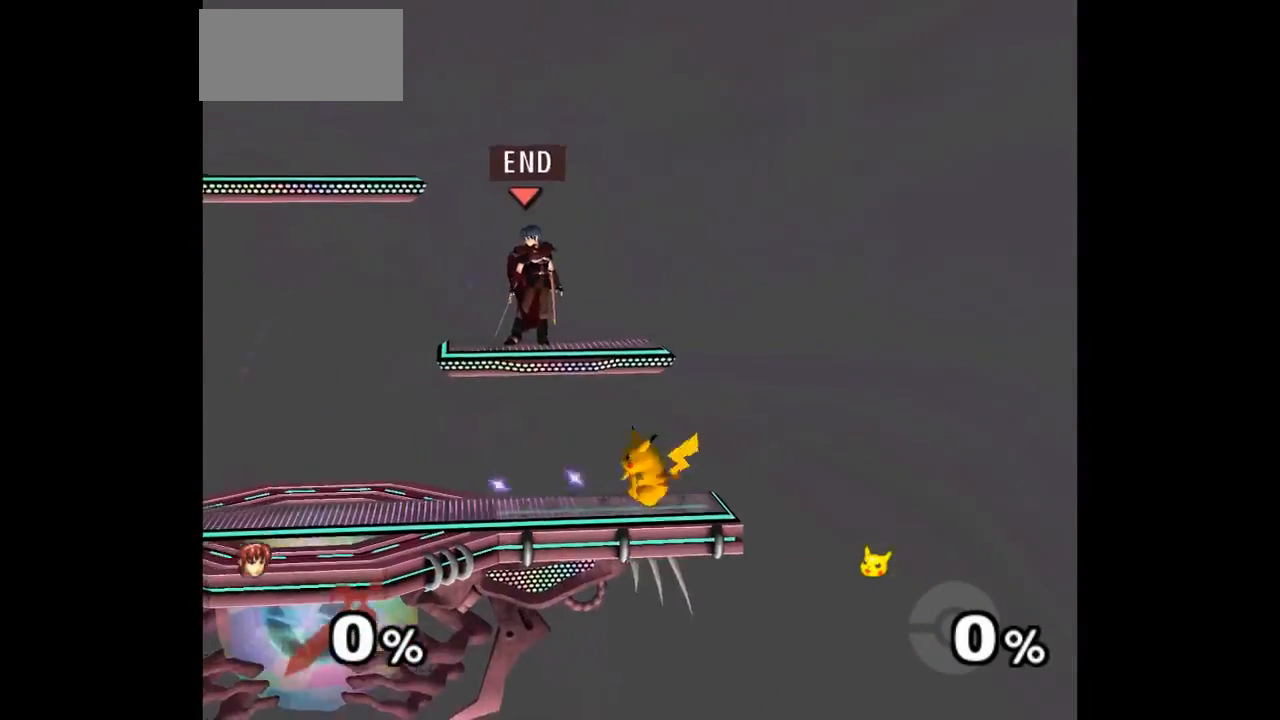
{"dt_ms": 500, "buttons": ["L1"], "left_stick": "up-right", "events": [[283, "left_stick", "right"], [350, "L1", "down"], [400, "left_stick", "up-right"]]}
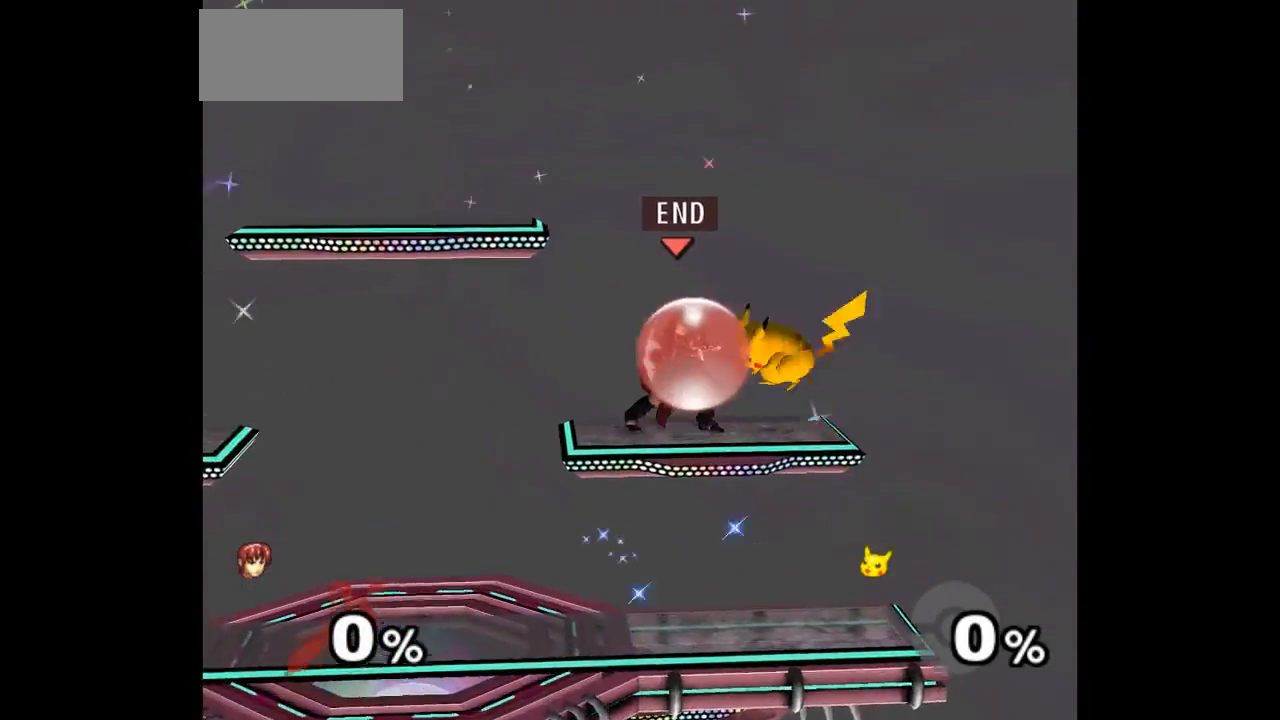
{"dt_ms": 500, "buttons": ["A"], "left_stick": "up", "events": [[200, "left_stick", "down-right"], [300, "L1", "up"], [417, "left_stick", "up"], [450, "A", "down"], [450, "Z", "down"], [500, "Z", "up"]]}
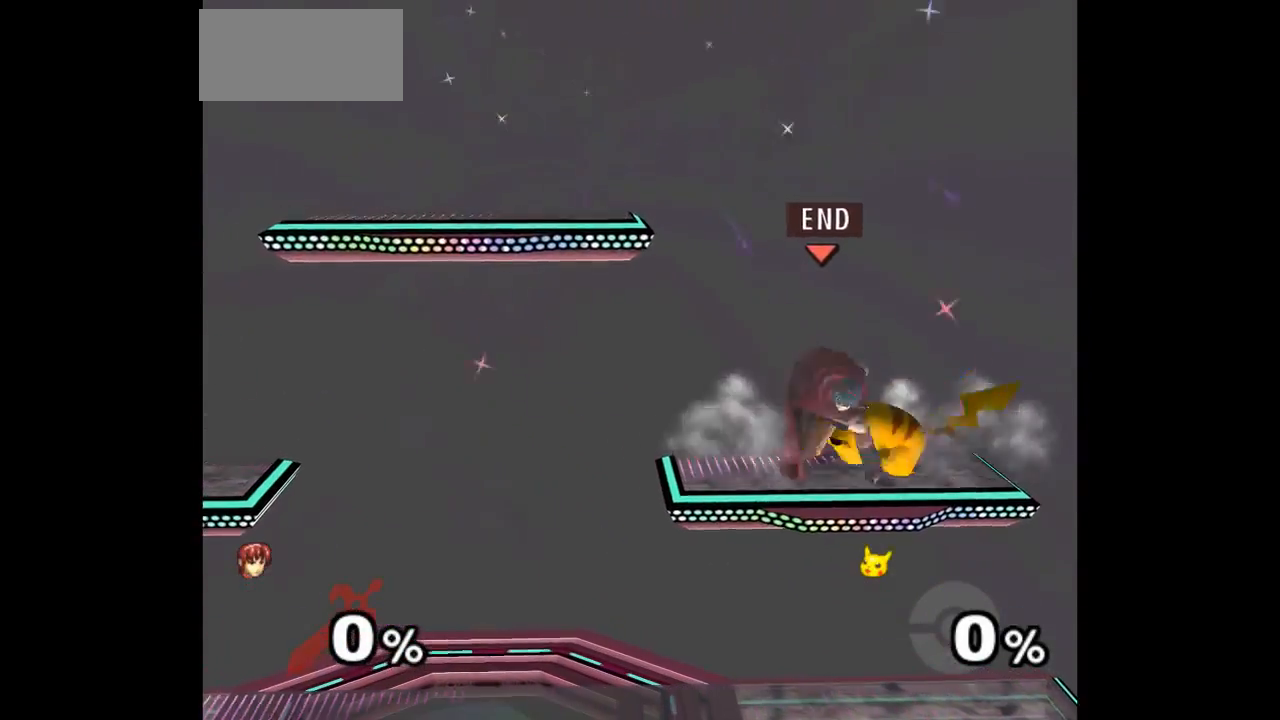
{"dt_ms": 500, "buttons": [], "left_stick": "center", "events": [[17, "A", "up"], [83, "A", "down"], [83, "Z", "down"], [200, "Z", "up"], [217, "A", "up"], [217, "left_stick", "center"]]}
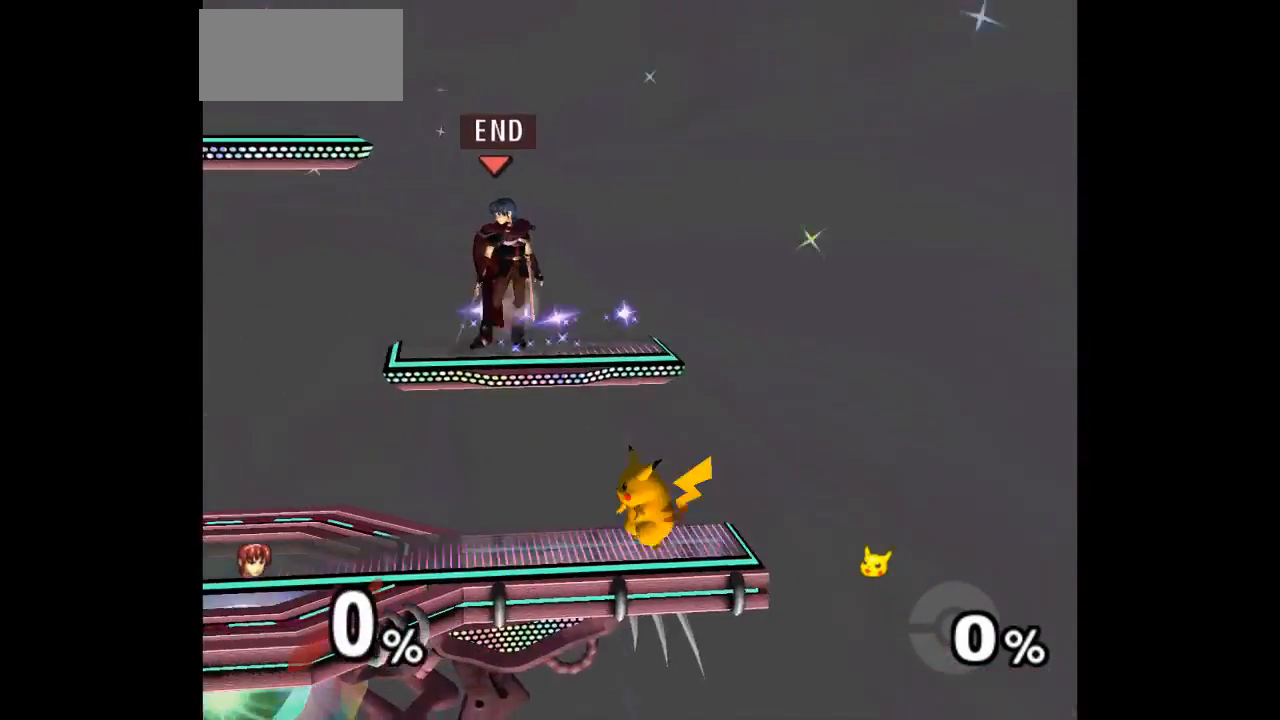
{"dt_ms": 500, "buttons": ["L1"], "left_stick": "up-right", "events": [[233, "left_stick", "right"], [300, "L1", "down"], [400, "left_stick", "up-right"]]}
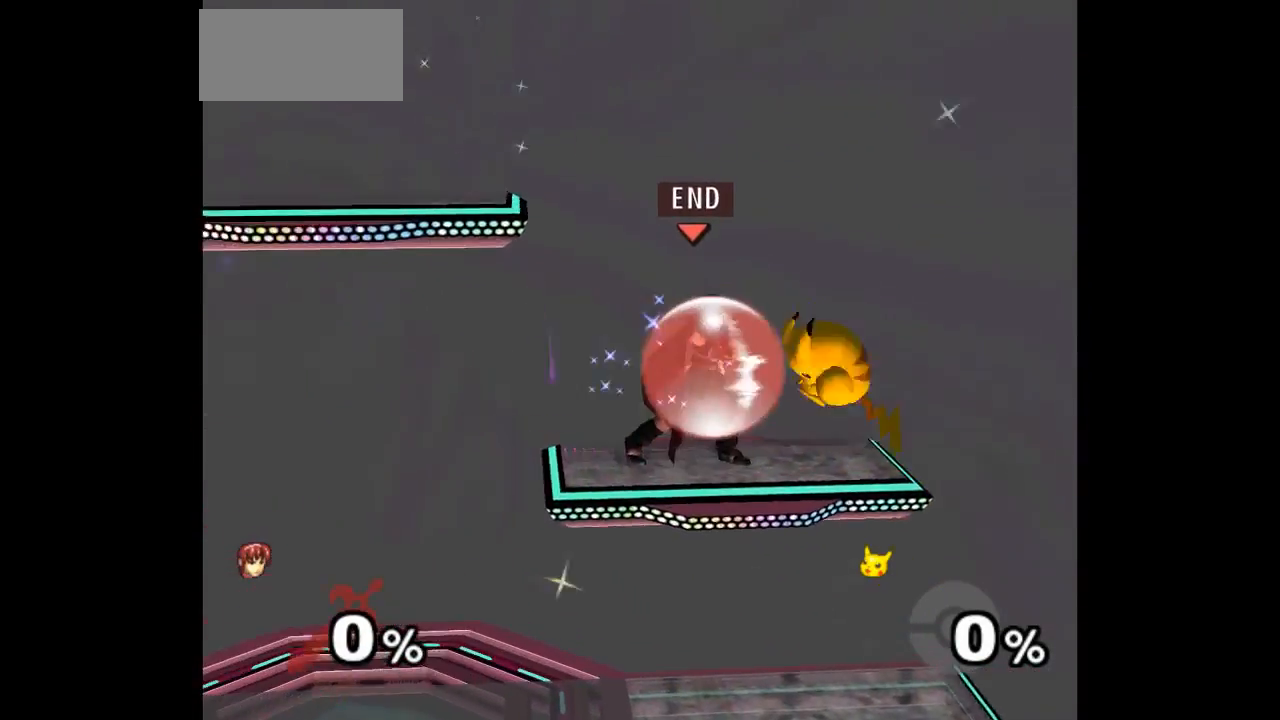
{"dt_ms": 500, "buttons": [], "left_stick": "up", "events": [[167, "left_stick", "down-right"], [300, "L1", "up"], [350, "left_stick", "up"], [383, "Z", "down"], [400, "A", "down"], [467, "Z", "up"], [483, "A", "up"]]}
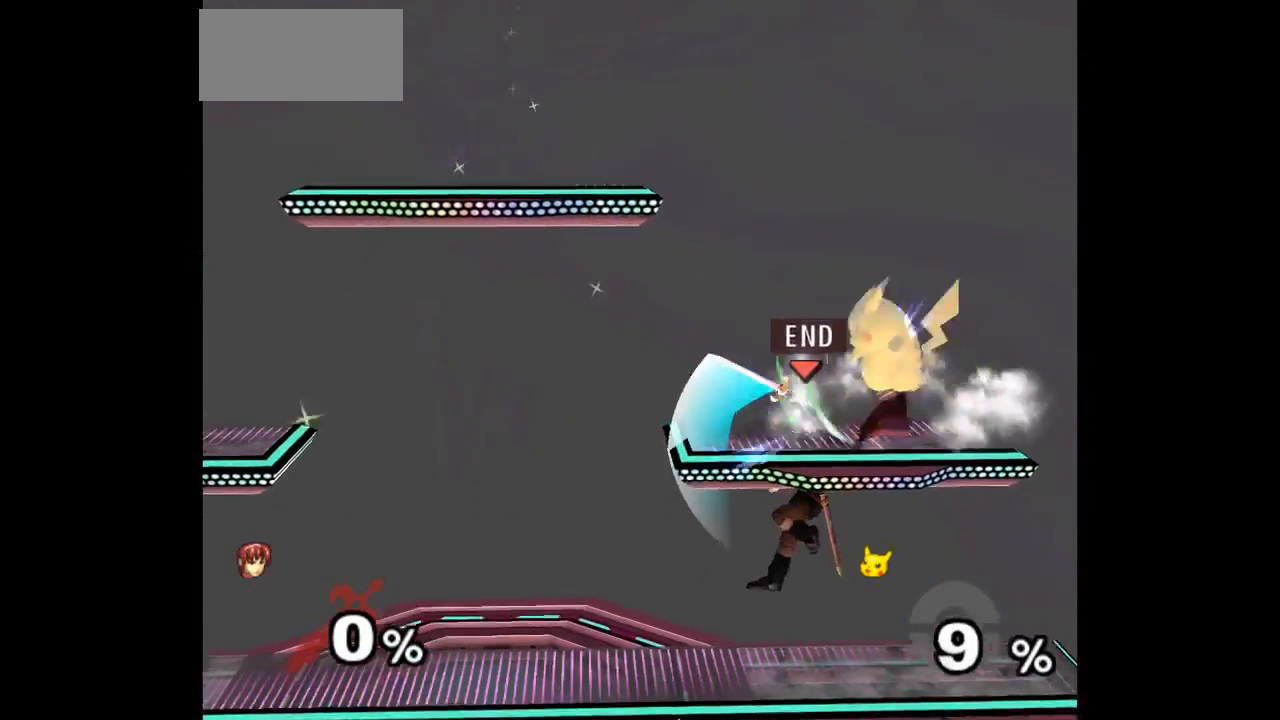
{"dt_ms": 500, "buttons": [], "left_stick": "up", "events": [[33, "A", "down"], [33, "Z", "down"], [150, "A", "up"], [150, "Z", "up"], [383, "A", "down"], [483, "A", "up"]]}
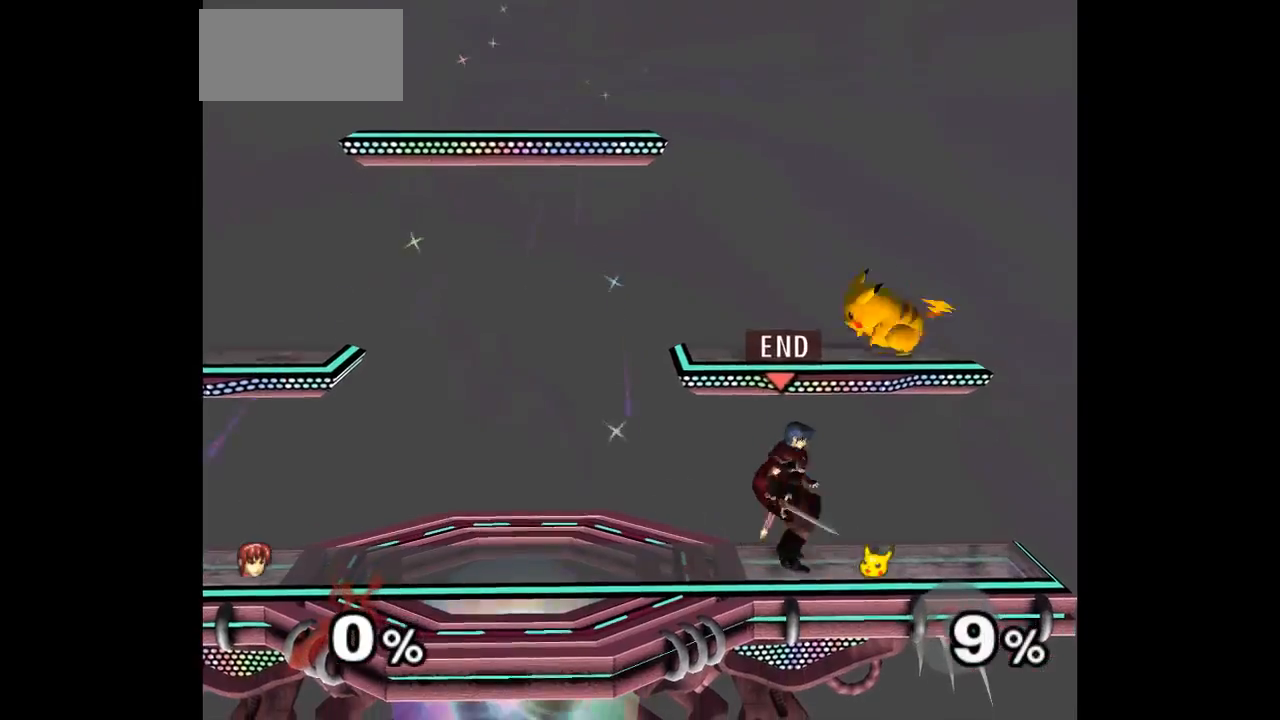
{"dt_ms": 500, "buttons": [], "left_stick": "center", "events": [[50, "A", "down"], [200, "A", "up"], [200, "left_stick", "center"]]}
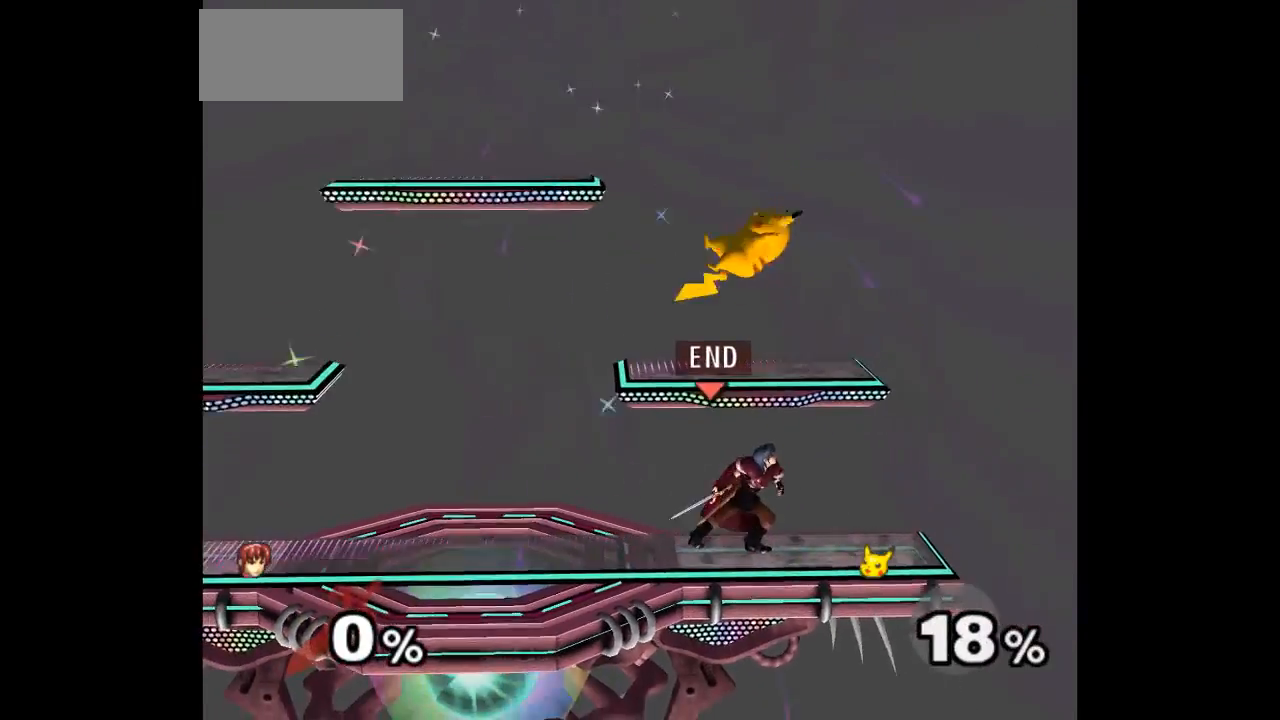
{"dt_ms": 500, "buttons": [], "left_stick": "up-right", "events": [[100, "left_stick", "up-left"], [217, "left_stick", "down"], [267, "A", "down"], [317, "left_stick", "right"], [350, "A", "up"], [500, "left_stick", "up-right"]]}
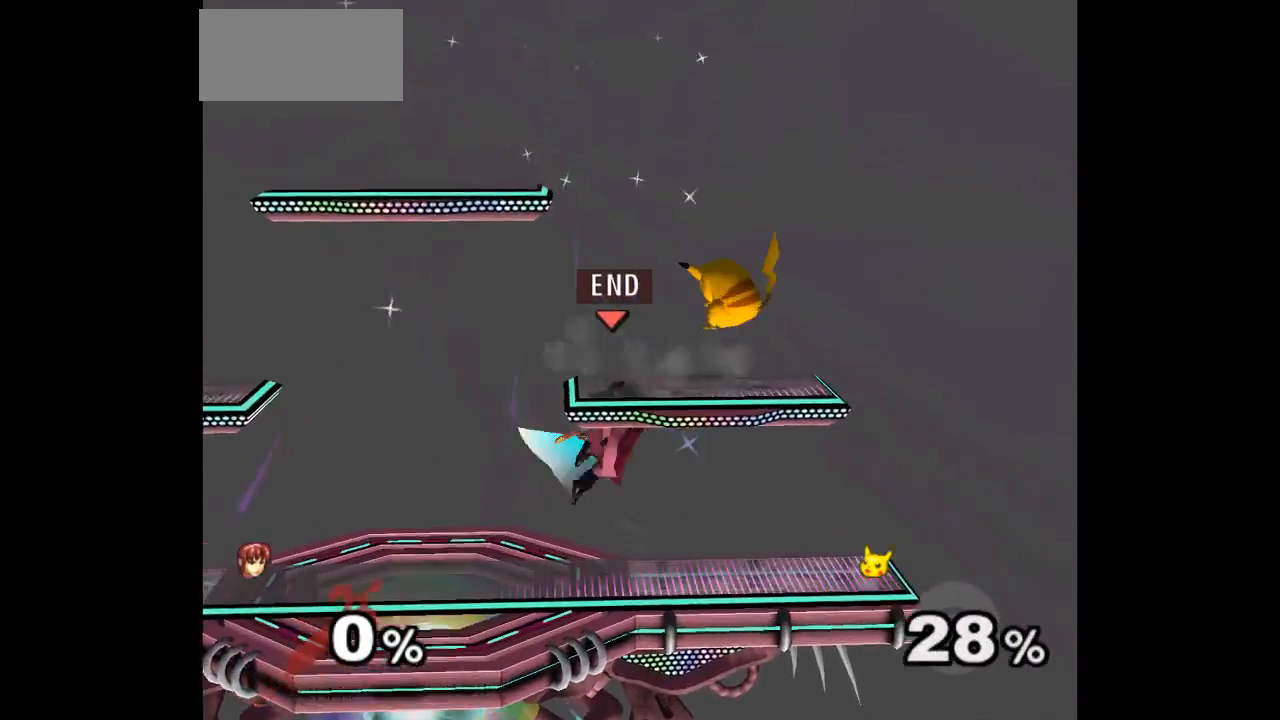
{"dt_ms": 500, "buttons": [], "left_stick": "right", "events": [[200, "left_stick", "down"], [333, "left_stick", "up-right"], [400, "A", "down"], [467, "left_stick", "right"], [500, "A", "up"]]}